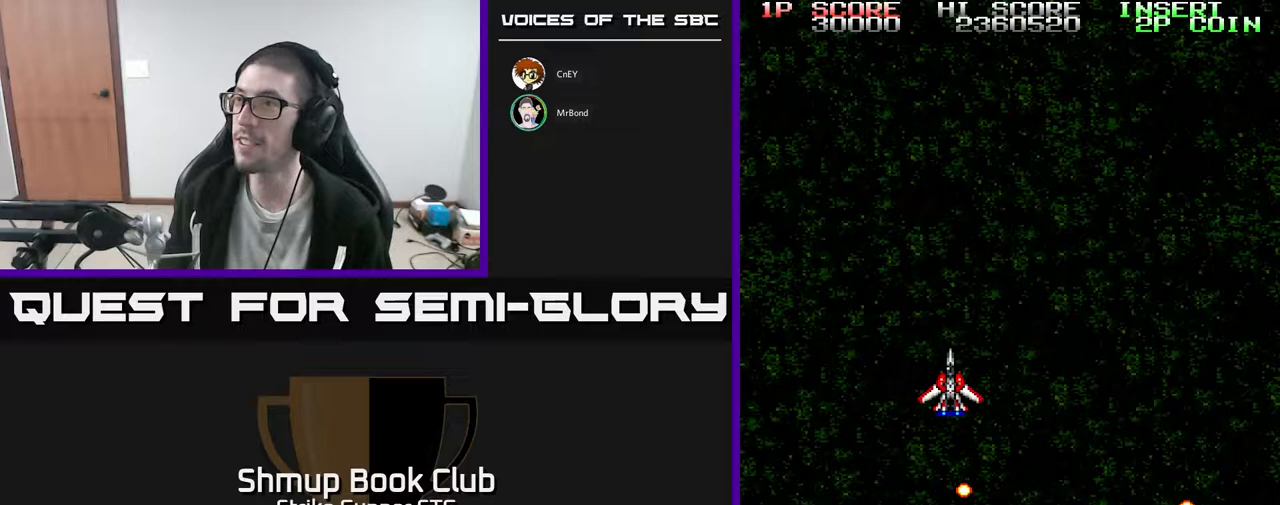
Gameplay with a controller (Xbox layout); each line is a JSON object with the inputs held at the frame after it. "events" lists button and stick changes between this image and that frame as [ms after this image, input, new state], when the widget could be followed in between. Not read: A SELECT START.
{"buttons": ["DPAD_DOWN"], "left_stick": "center", "right_stick": "center", "events": [[367, "DPAD_DOWN", "down"], [400, "DPAD_RIGHT", "up"]]}
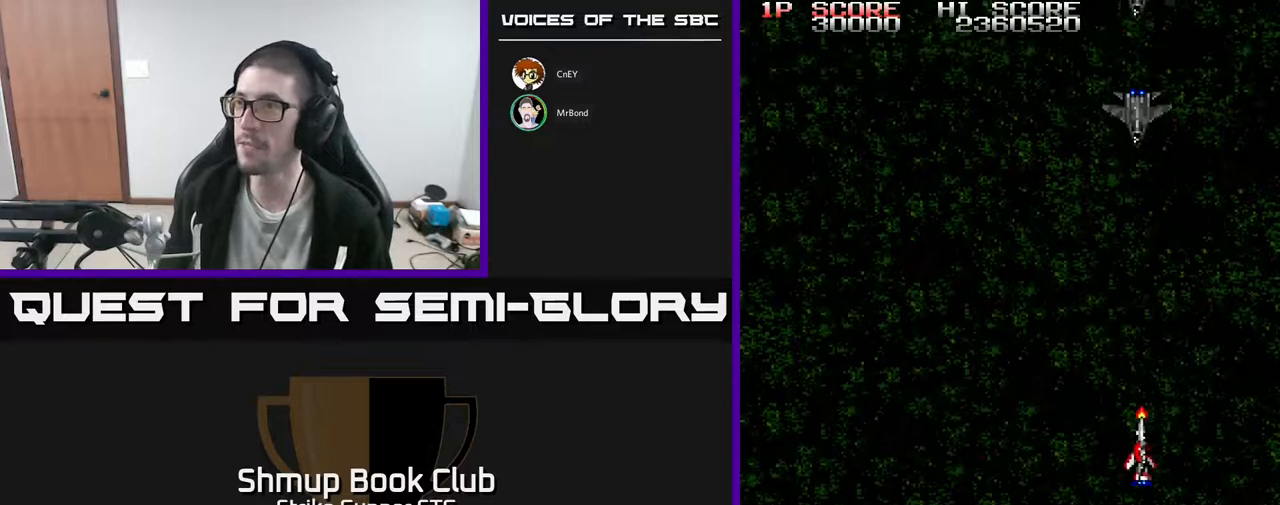
{"buttons": [], "left_stick": "center", "right_stick": "center", "events": [[50, "DPAD_DOWN", "up"]]}
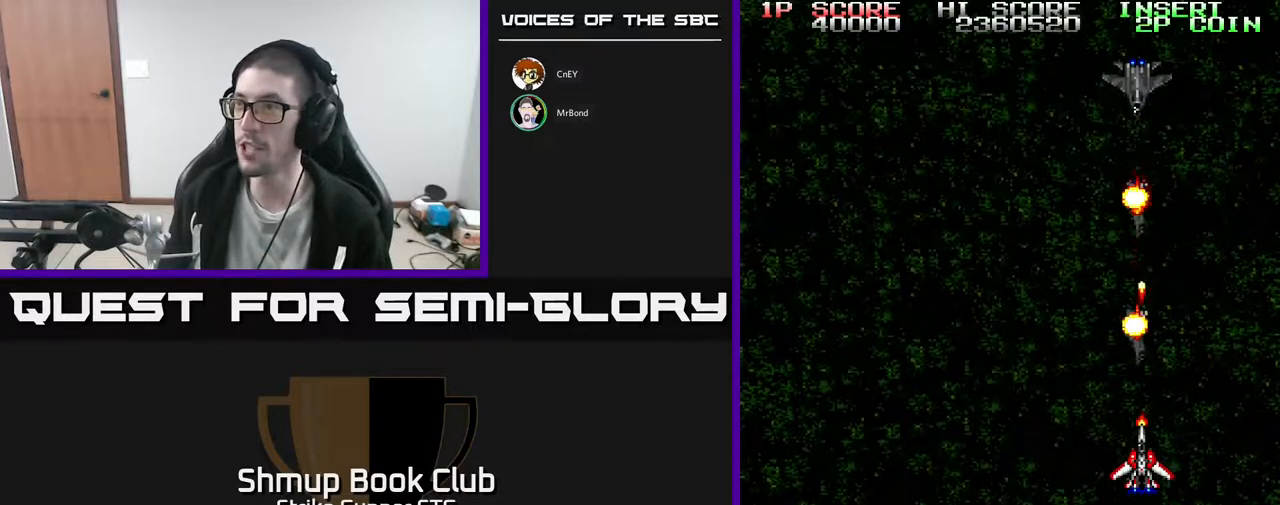
{"buttons": ["DPAD_DOWN", "DPAD_LEFT"], "left_stick": "center", "right_stick": "center", "events": [[317, "DPAD_LEFT", "down"], [333, "DPAD_DOWN", "down"]]}
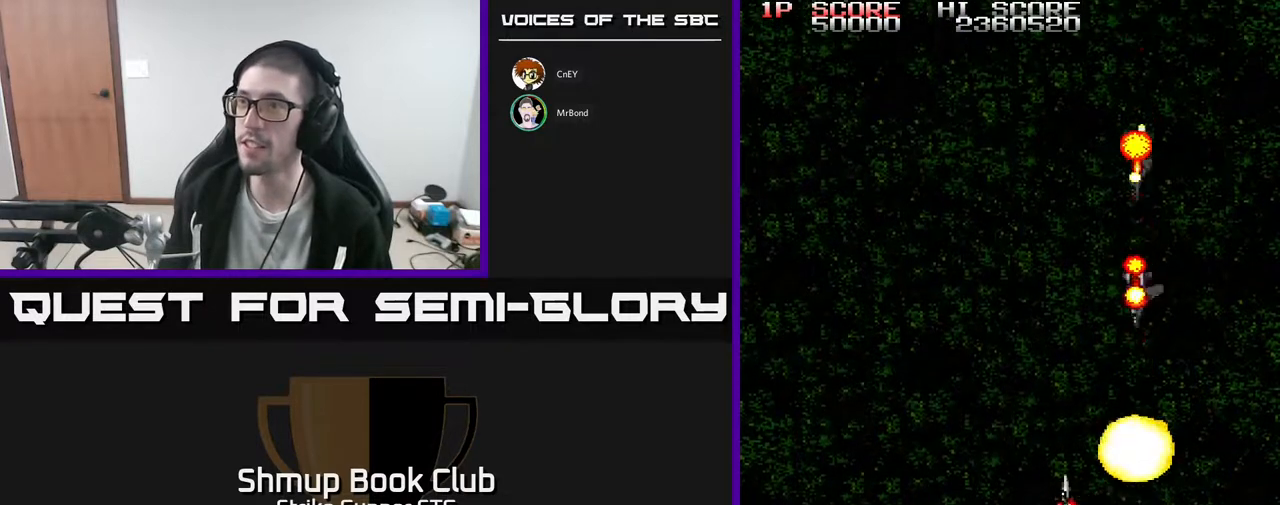
{"buttons": ["DPAD_LEFT"], "left_stick": "center", "right_stick": "center", "events": [[17, "DPAD_DOWN", "up"]]}
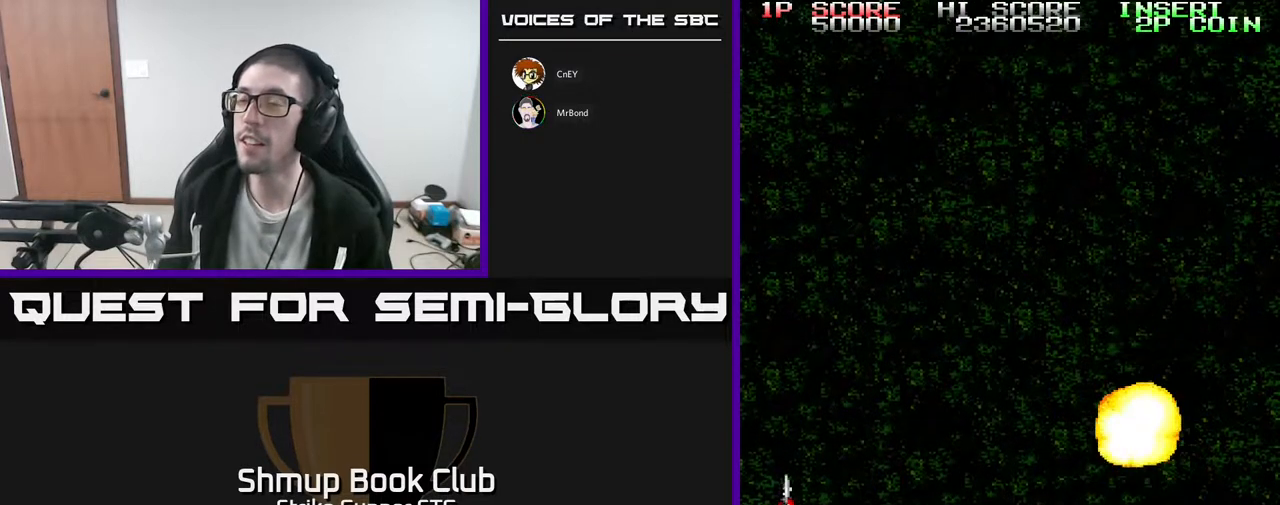
{"buttons": [], "left_stick": "center", "right_stick": "center", "events": [[67, "DPAD_DOWN", "down"], [167, "DPAD_LEFT", "up"], [333, "DPAD_DOWN", "up"]]}
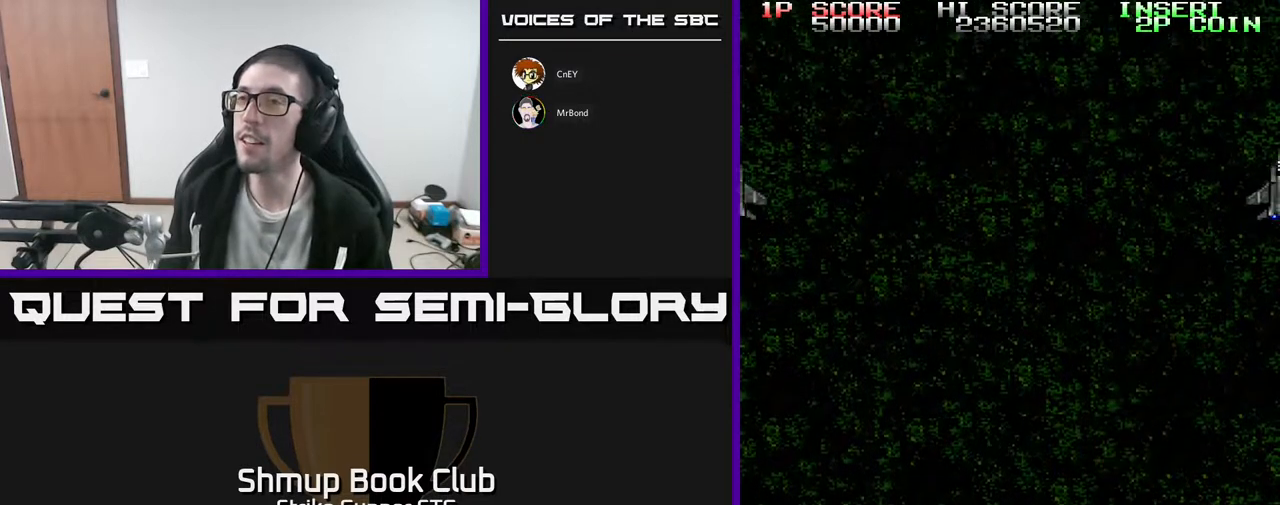
{"buttons": ["DPAD_UP", "DPAD_RIGHT"], "left_stick": "center", "right_stick": "center", "events": [[83, "DPAD_UP", "down"], [133, "DPAD_RIGHT", "down"]]}
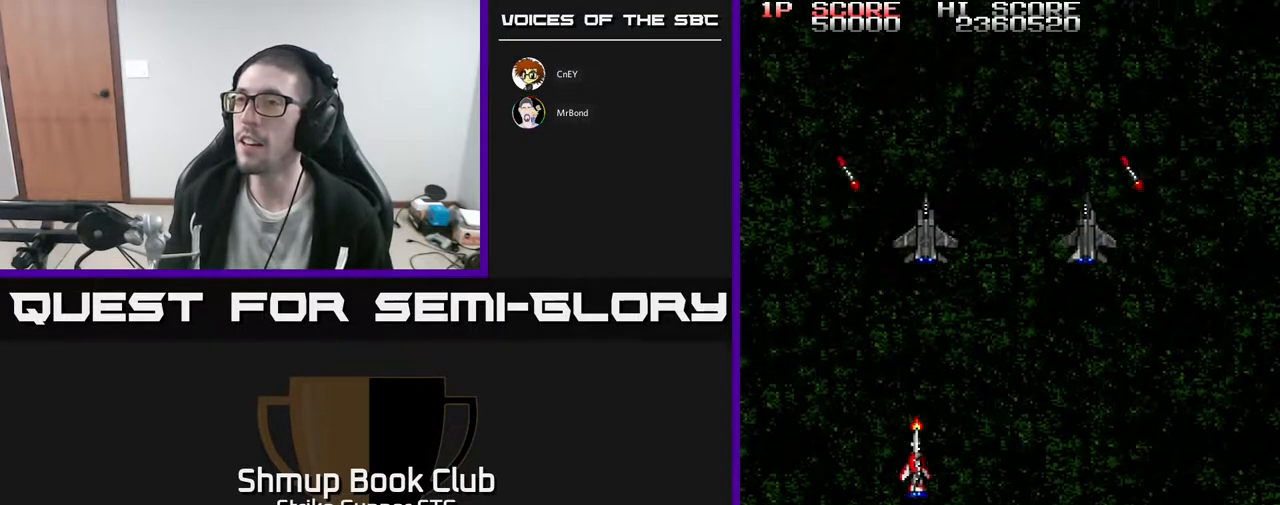
{"buttons": ["DPAD_UP", "DPAD_RIGHT"], "left_stick": "center", "right_stick": "center", "events": []}
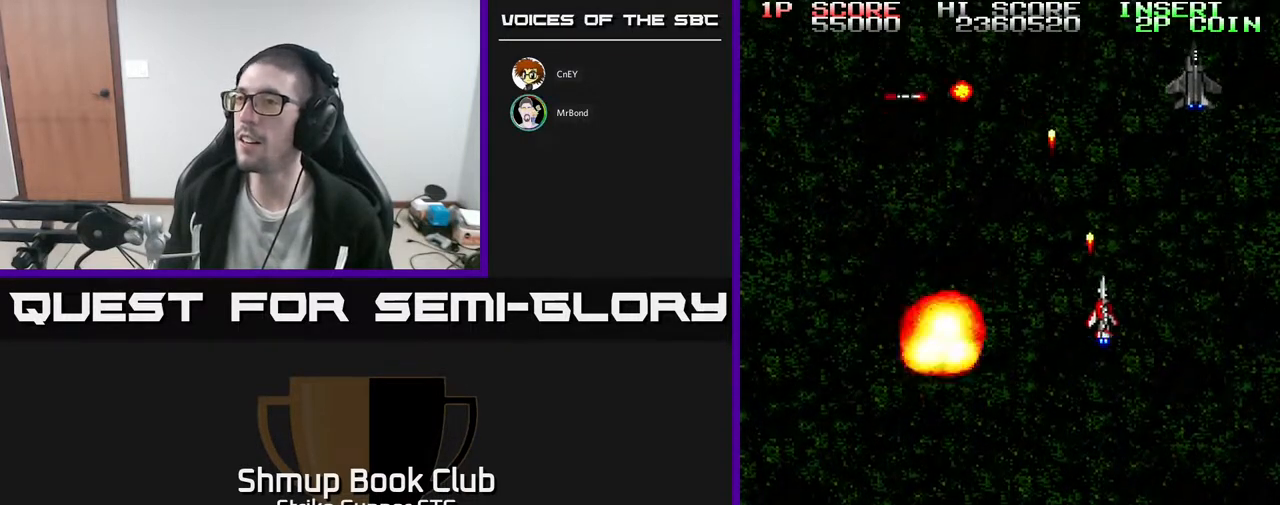
{"buttons": [], "left_stick": "center", "right_stick": "center", "events": [[100, "DPAD_RIGHT", "up"], [100, "DPAD_UP", "up"], [200, "L3", "down"], [217, "left_stick", "up-left"], [333, "L3", "up"], [383, "left_stick", "center"]]}
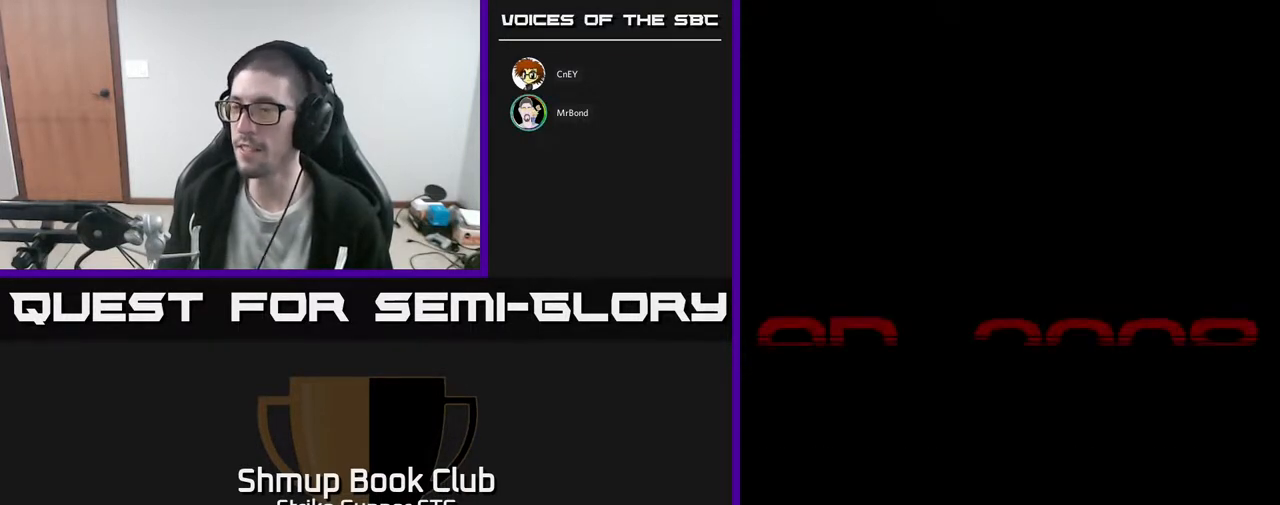
{"buttons": [], "left_stick": "center", "right_stick": "center", "events": []}
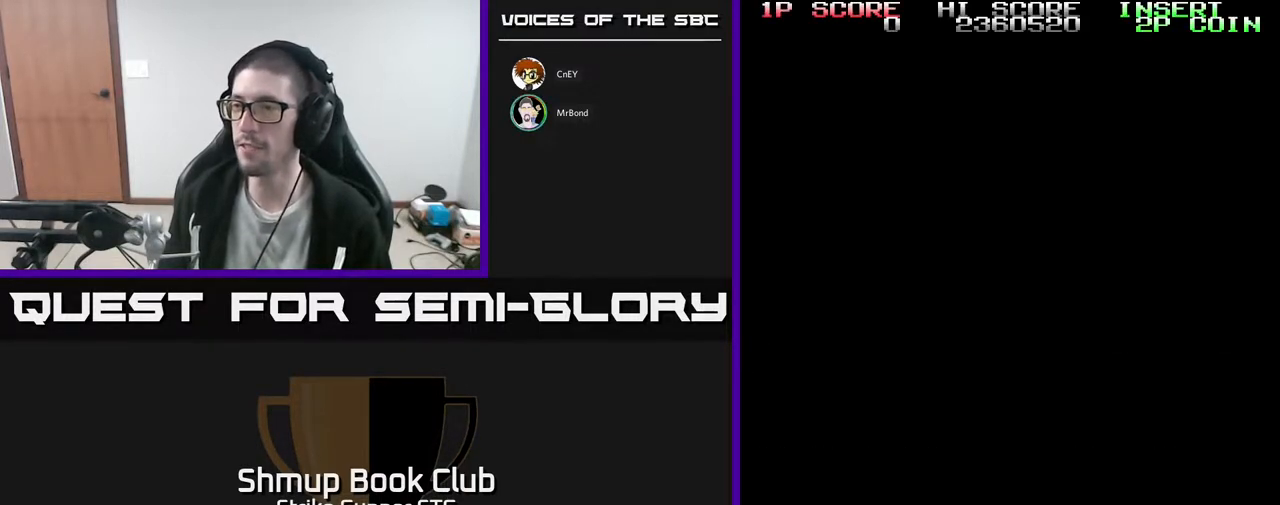
{"buttons": [], "left_stick": "center", "right_stick": "center", "events": []}
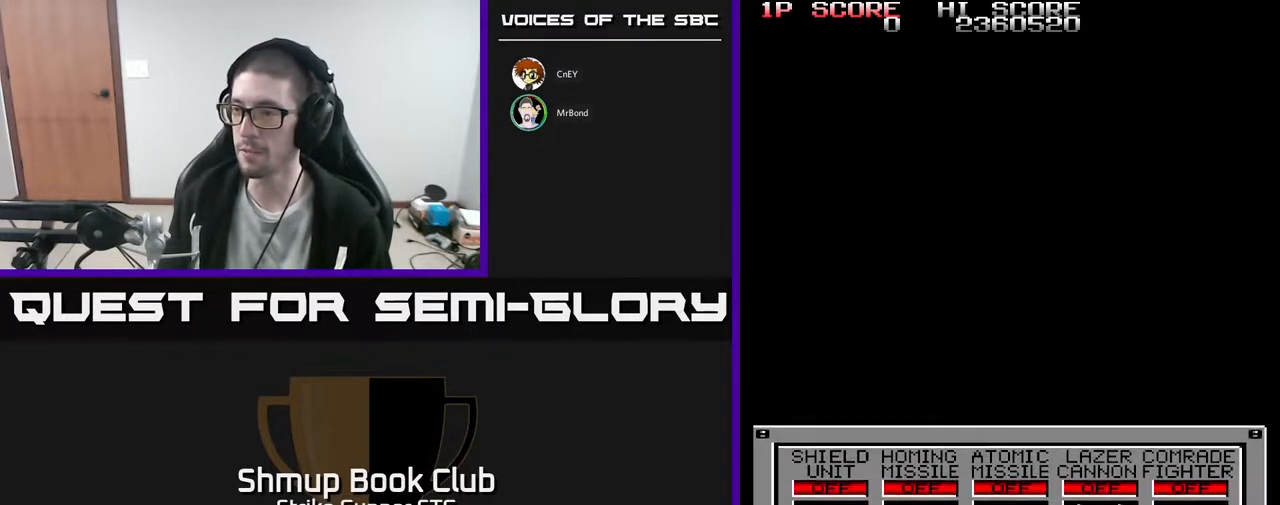
{"buttons": [], "left_stick": "center", "right_stick": "center", "events": [[400, "DPAD_RIGHT", "down"], [500, "DPAD_RIGHT", "up"]]}
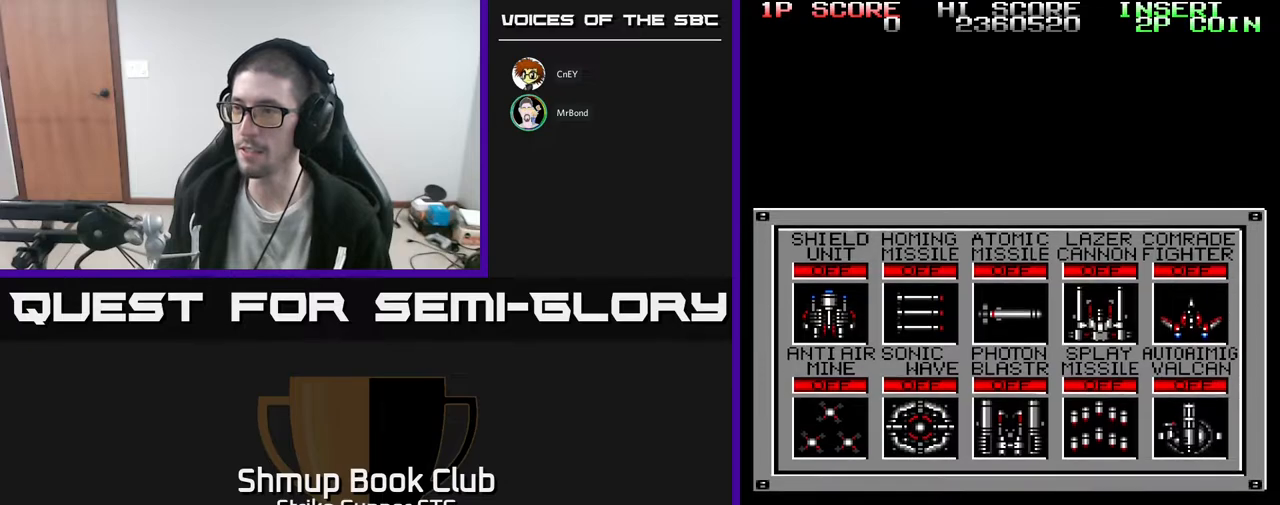
{"buttons": [], "left_stick": "center", "right_stick": "center", "events": [[83, "DPAD_RIGHT", "down"], [150, "DPAD_RIGHT", "up"], [233, "DPAD_RIGHT", "down"], [283, "DPAD_RIGHT", "up"], [383, "DPAD_RIGHT", "down"], [450, "DPAD_RIGHT", "up"]]}
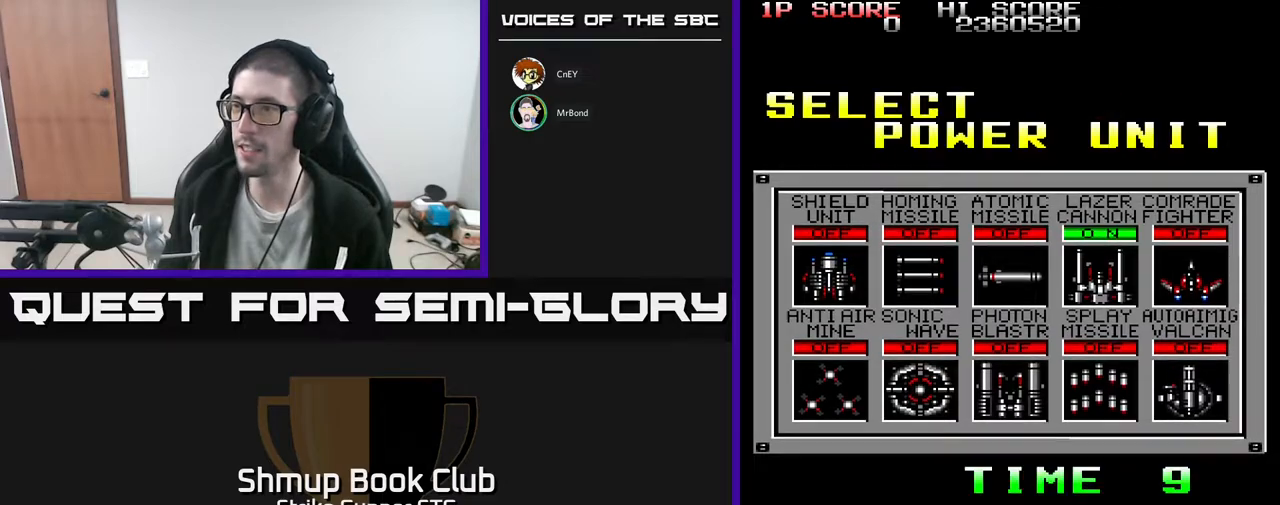
{"buttons": [], "left_stick": "center", "right_stick": "center", "events": [[50, "DPAD_DOWN", "down"], [133, "DPAD_DOWN", "up"]]}
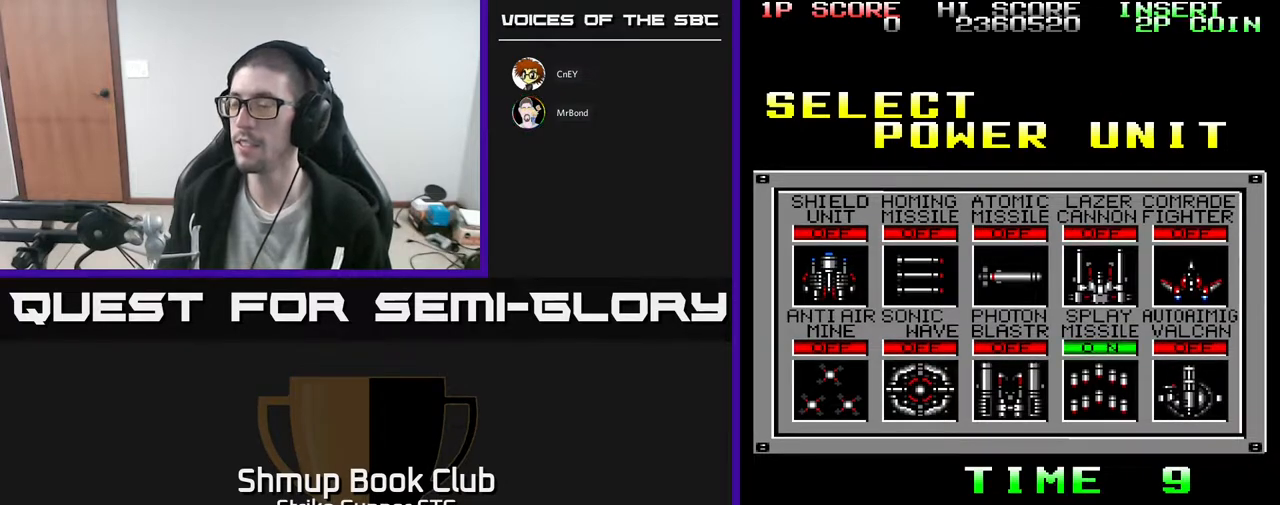
{"buttons": [], "left_stick": "center", "right_stick": "center", "events": [[167, "X", "down"], [283, "X", "up"], [350, "X", "down"], [483, "X", "up"]]}
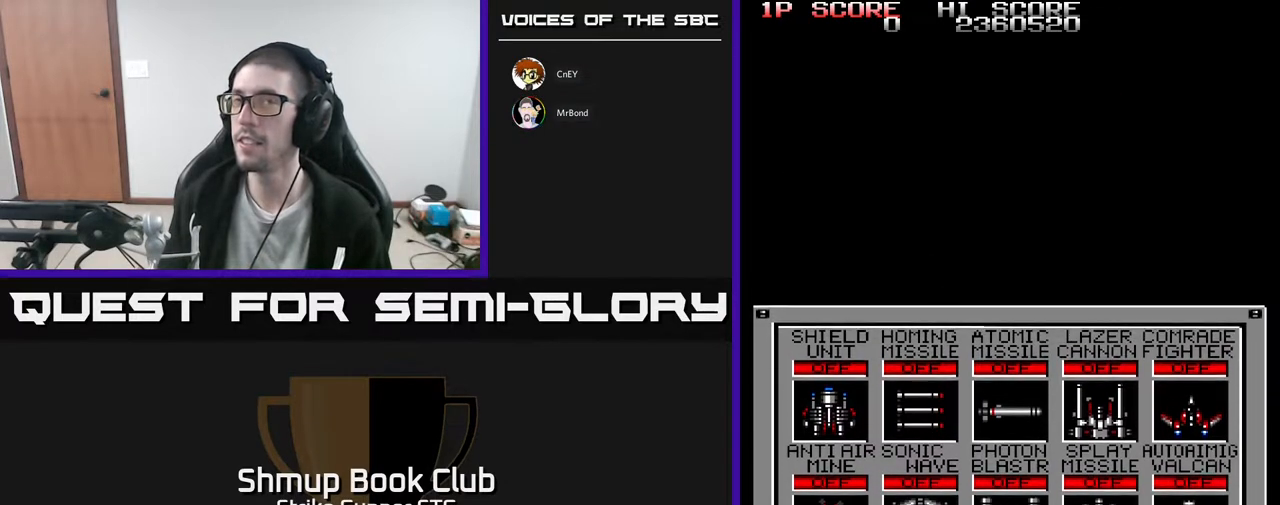
{"buttons": [], "left_stick": "center", "right_stick": "center", "events": [[67, "X", "down"], [167, "X", "up"], [217, "X", "down"], [333, "X", "up"]]}
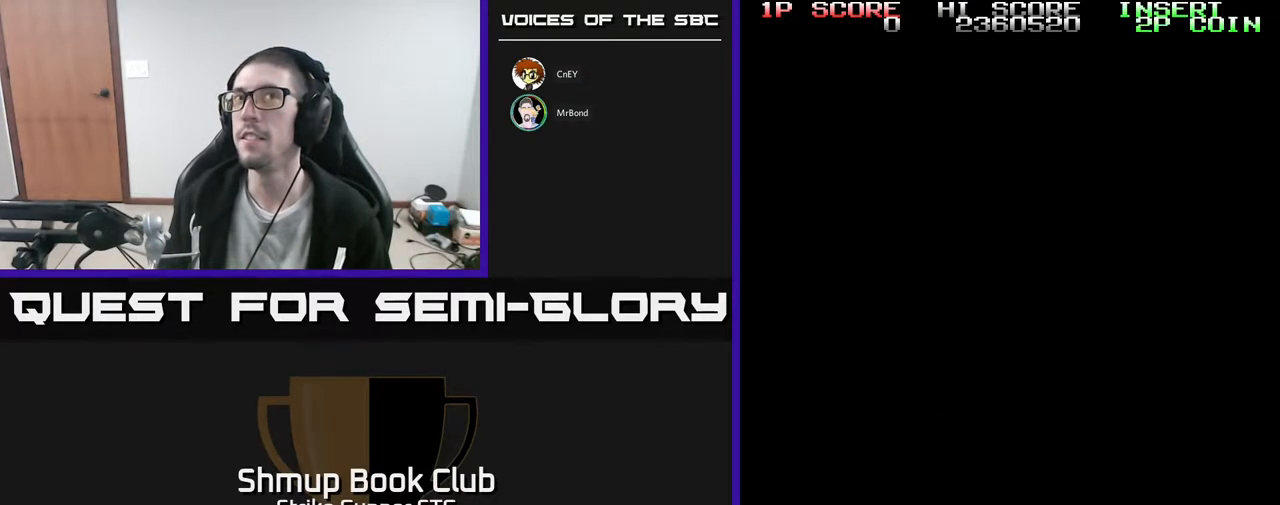
{"buttons": [], "left_stick": "center", "right_stick": "center", "events": []}
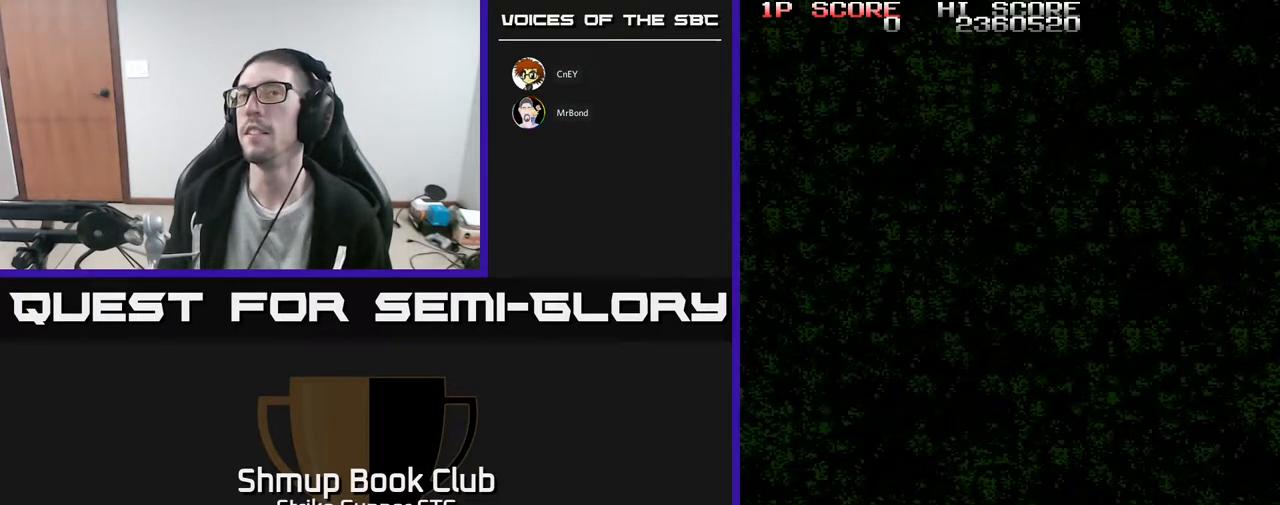
{"buttons": [], "left_stick": "center", "right_stick": "center", "events": []}
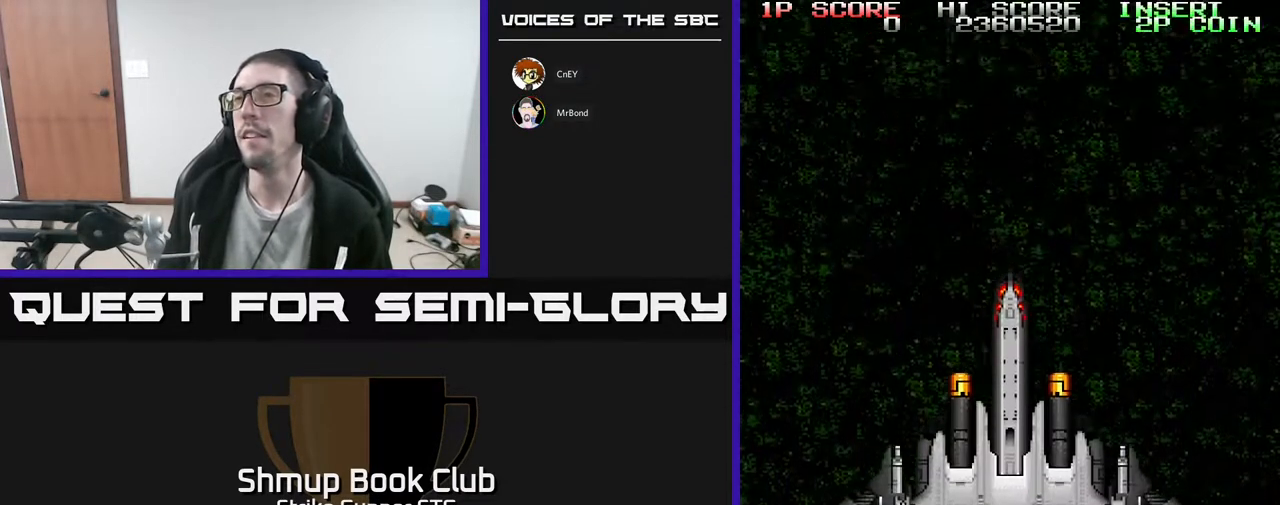
{"buttons": [], "left_stick": "center", "right_stick": "center", "events": []}
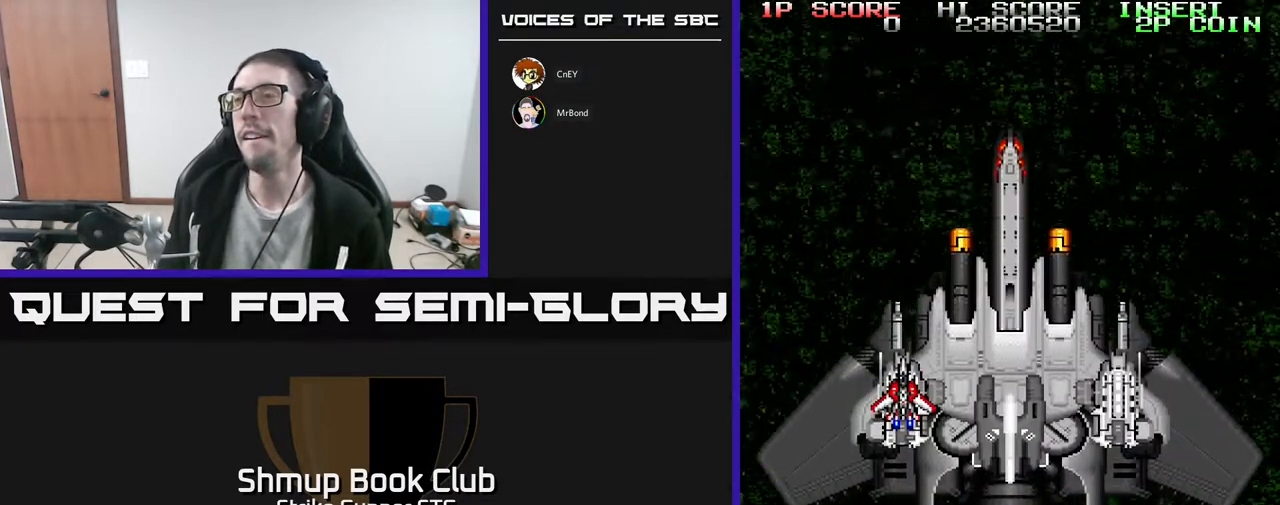
{"buttons": [], "left_stick": "center", "right_stick": "center", "events": []}
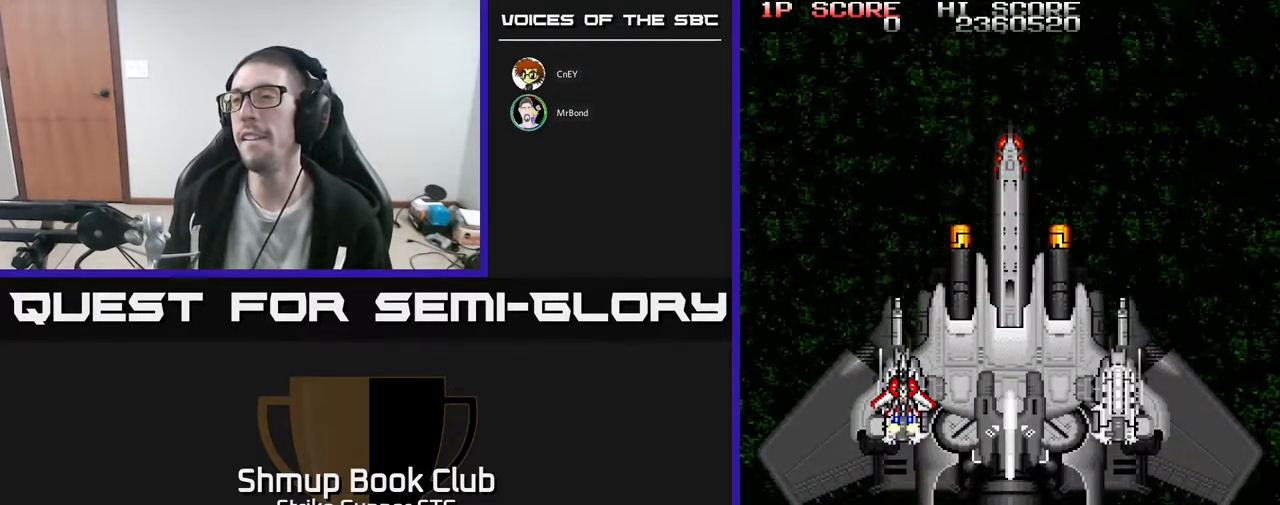
{"buttons": [], "left_stick": "center", "right_stick": "center", "events": []}
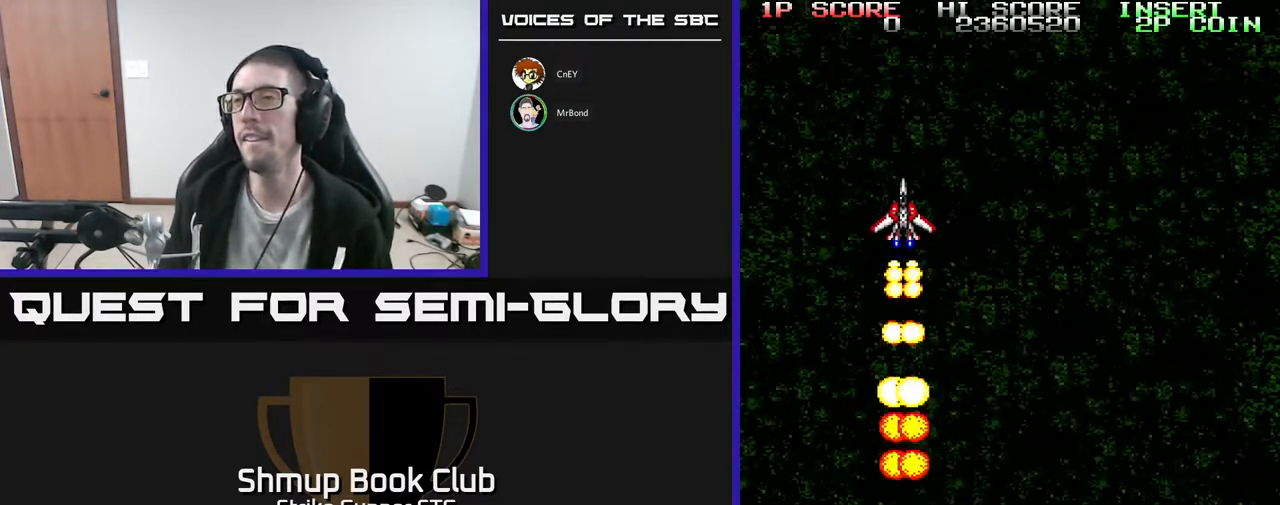
{"buttons": [], "left_stick": "center", "right_stick": "center", "events": []}
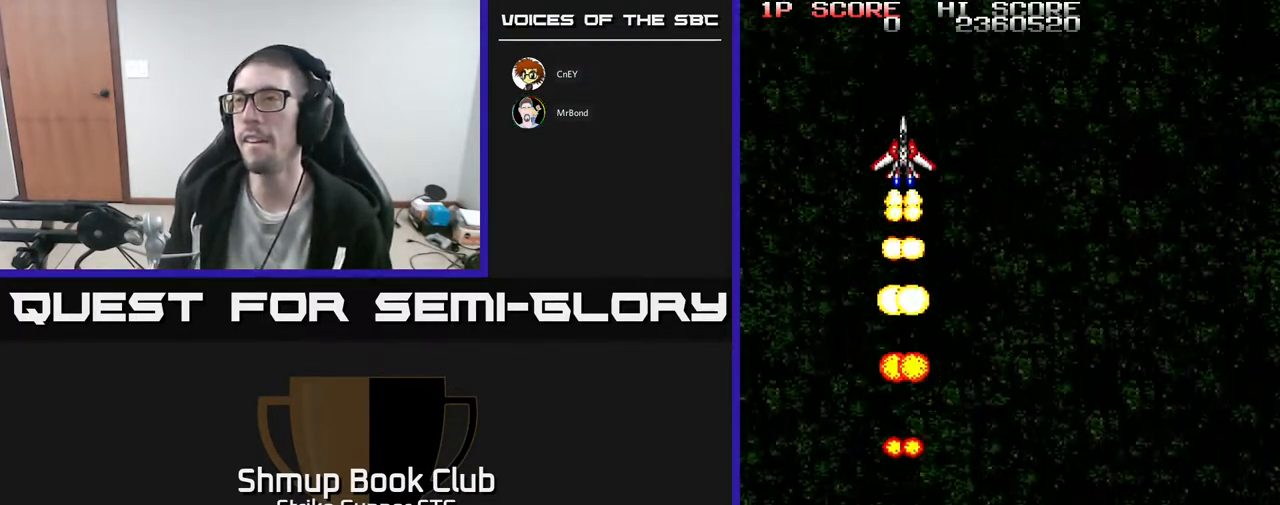
{"buttons": [], "left_stick": "center", "right_stick": "center", "events": []}
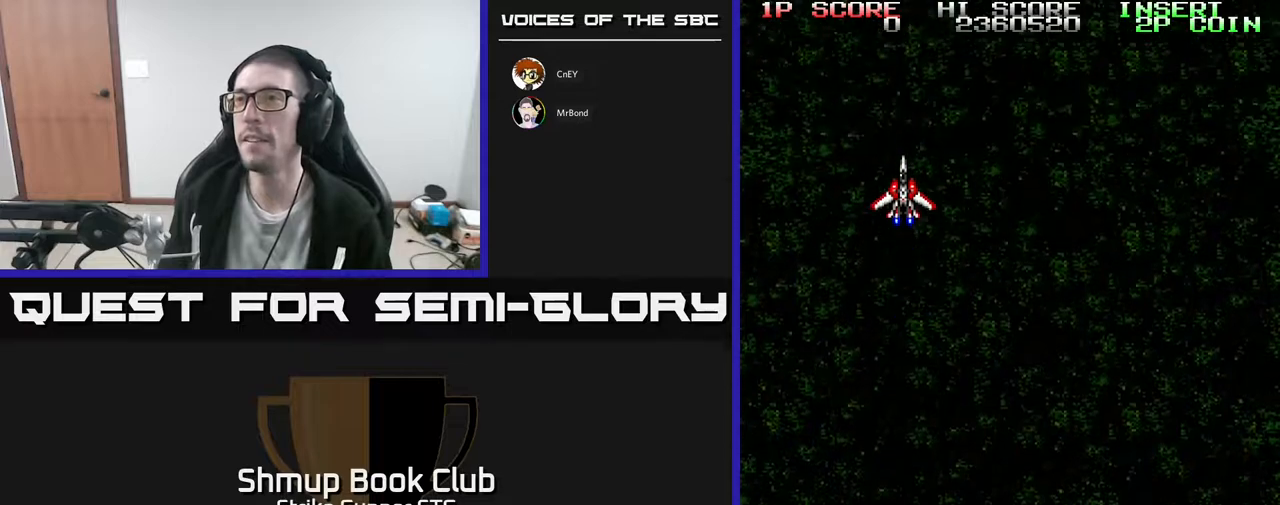
{"buttons": [], "left_stick": "center", "right_stick": "center", "events": []}
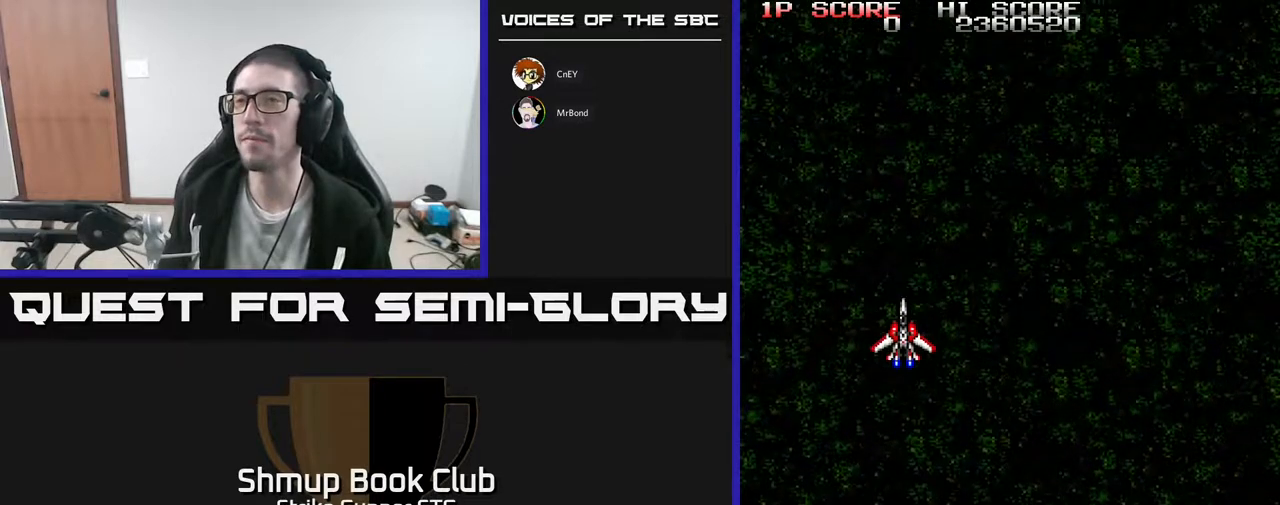
{"buttons": ["DPAD_UP"], "left_stick": "center", "right_stick": "center", "events": [[483, "DPAD_UP", "down"]]}
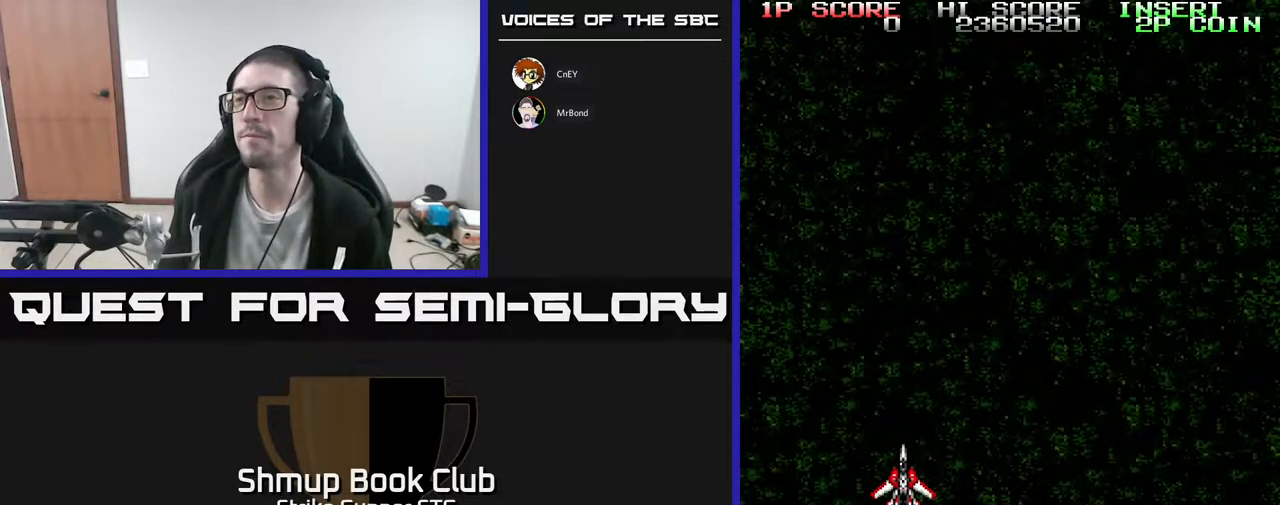
{"buttons": ["DPAD_UP"], "left_stick": "center", "right_stick": "center", "events": []}
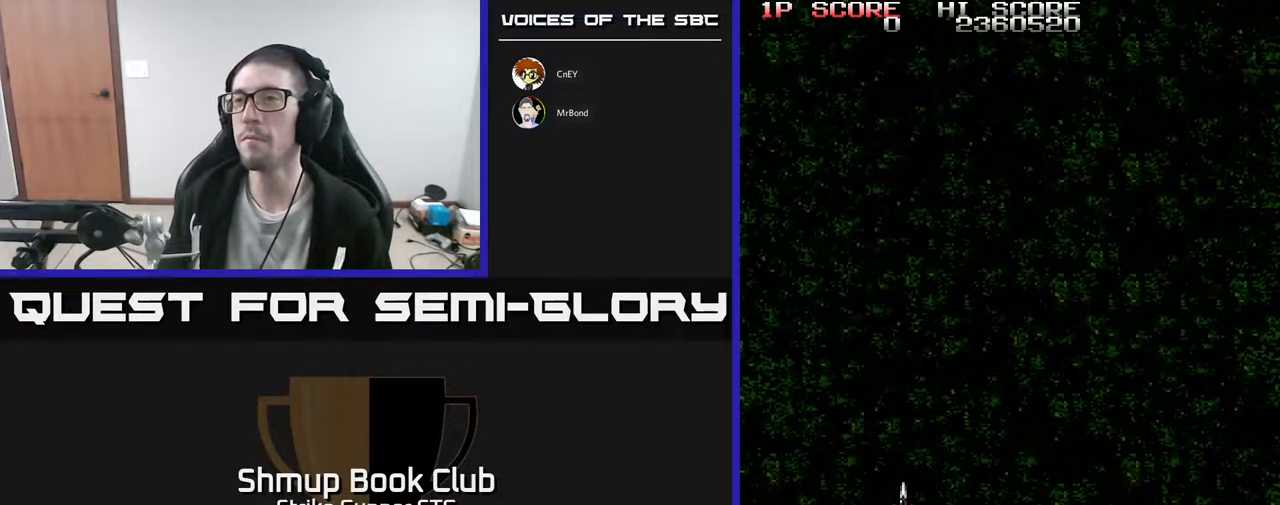
{"buttons": ["DPAD_UP", "DPAD_LEFT"], "left_stick": "center", "right_stick": "center", "events": [[467, "DPAD_LEFT", "down"]]}
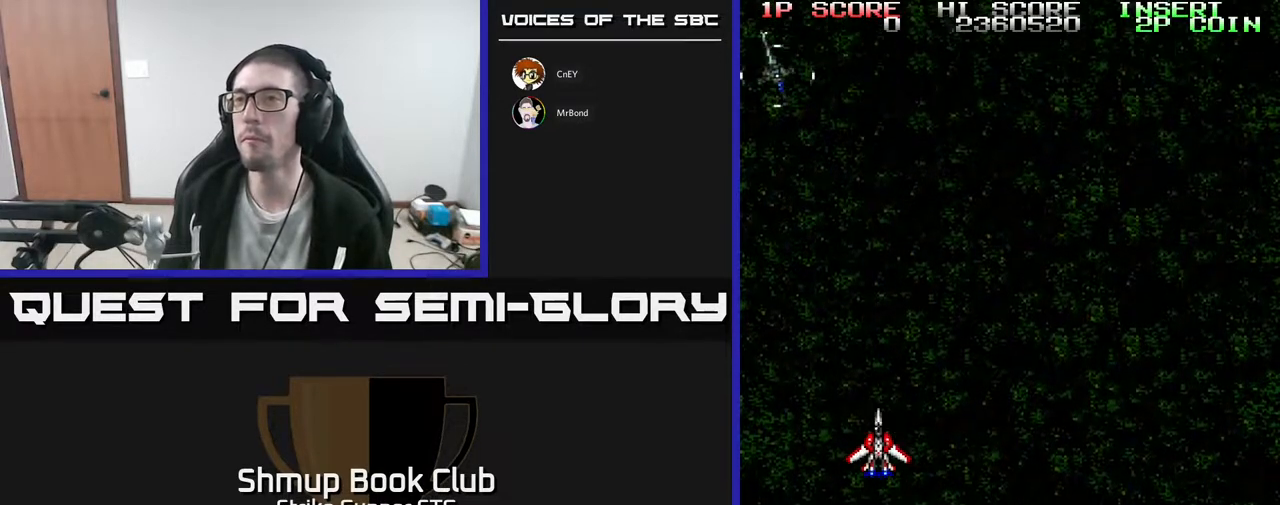
{"buttons": [], "left_stick": "center", "right_stick": "center", "events": [[200, "DPAD_LEFT", "up"], [283, "DPAD_UP", "up"]]}
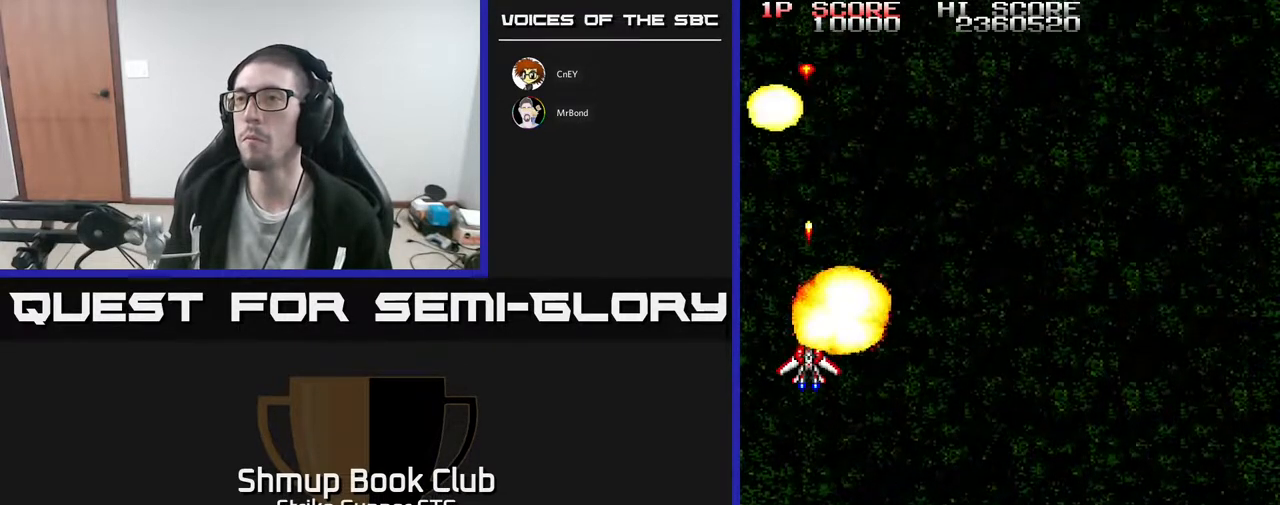
{"buttons": [], "left_stick": "center", "right_stick": "center", "events": [[283, "DPAD_UP", "down"], [450, "DPAD_UP", "up"]]}
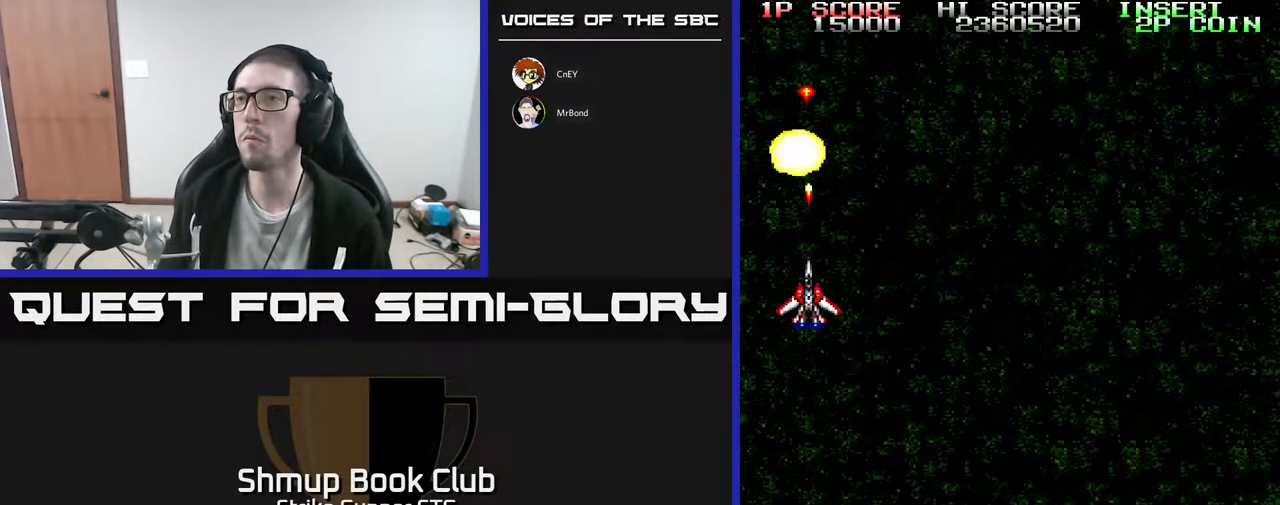
{"buttons": ["DPAD_DOWN", "DPAD_RIGHT"], "left_stick": "center", "right_stick": "center", "events": [[450, "DPAD_DOWN", "down"], [500, "DPAD_RIGHT", "down"]]}
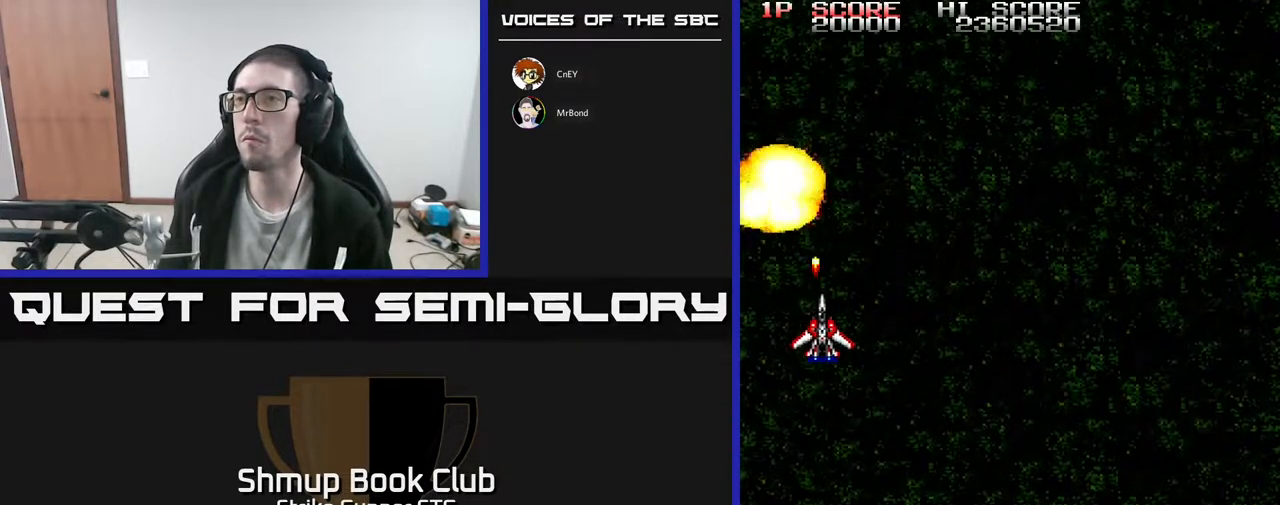
{"buttons": ["DPAD_DOWN"], "left_stick": "center", "right_stick": "center", "events": [[200, "DPAD_RIGHT", "up"]]}